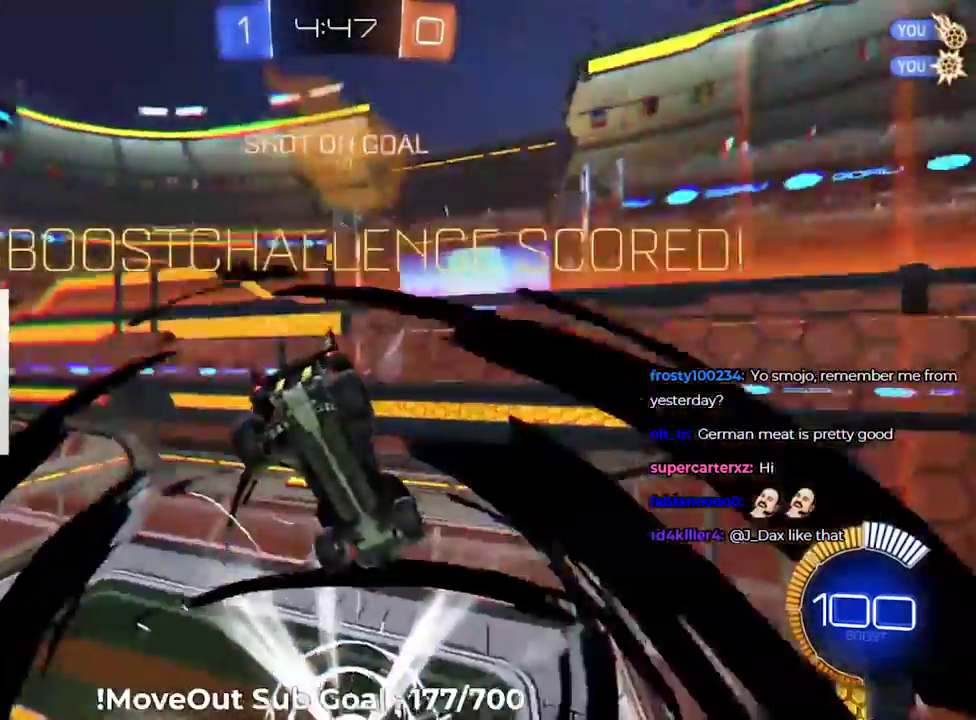
Gameplay with a controller (Xbox layout); each line is a JSON object with the inputs held at the frame after it. "events" lists button and stick changes between this image and that frame as [ms after this image, input, new state], when the widget could be followed in between. Not read: L3 R2.
{"buttons": [], "left_stick": "down", "right_stick": "center", "events": [[50, "left_stick", "down"], [117, "A", "down"], [200, "A", "up"], [283, "A", "down"], [383, "A", "up"]]}
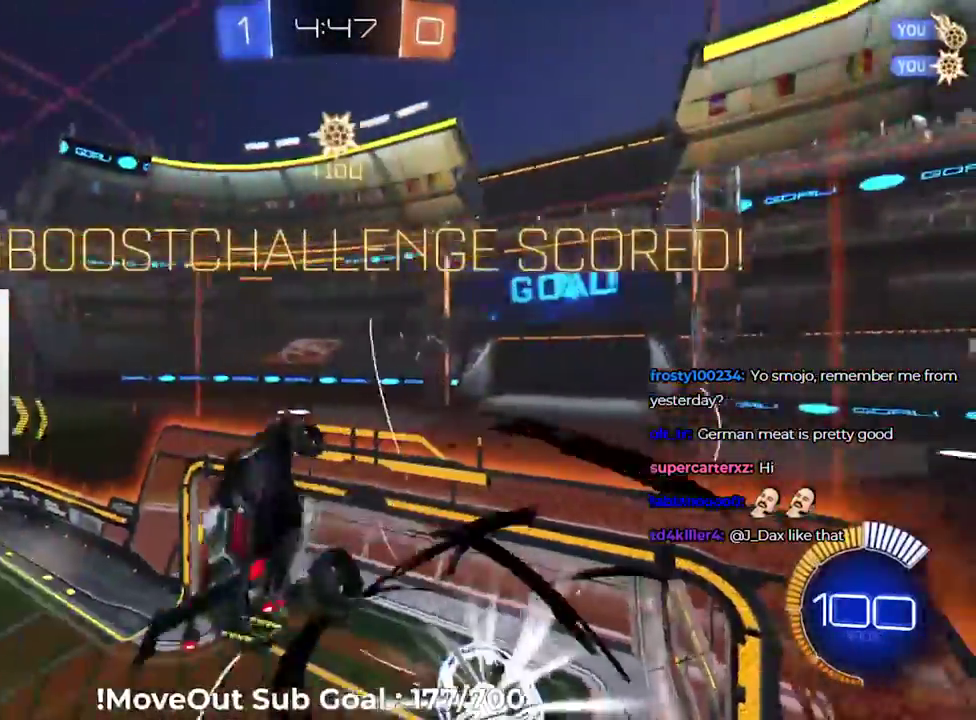
{"buttons": ["L1"], "left_stick": "center", "right_stick": "center", "events": [[317, "L1", "down"], [350, "left_stick", "up"], [433, "left_stick", "center"]]}
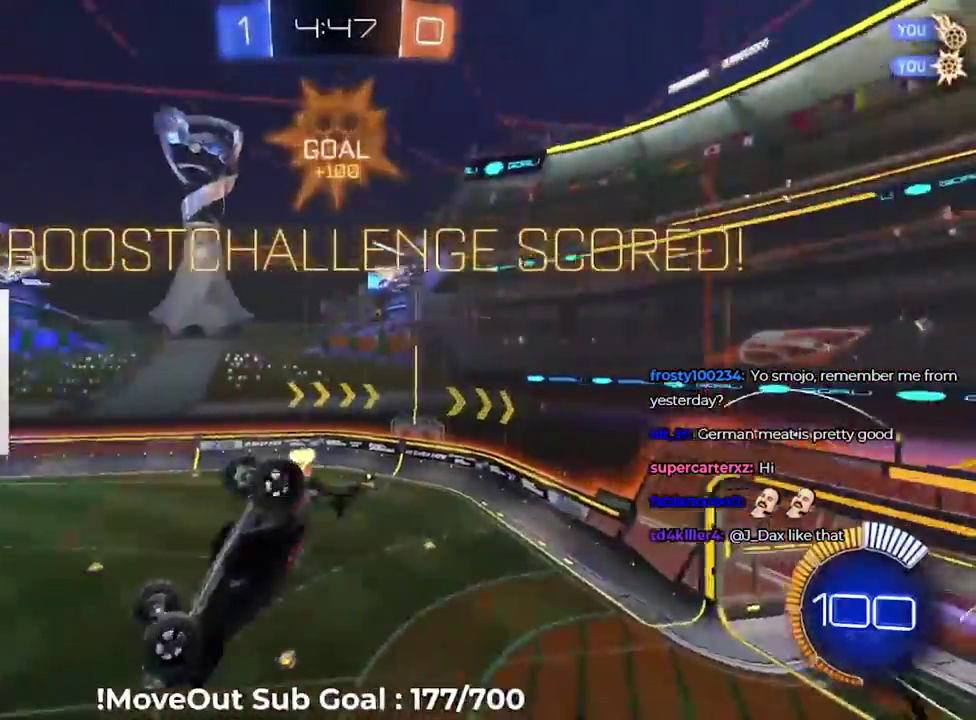
{"buttons": [], "left_stick": "center", "right_stick": "center", "events": [[367, "L1", "up"]]}
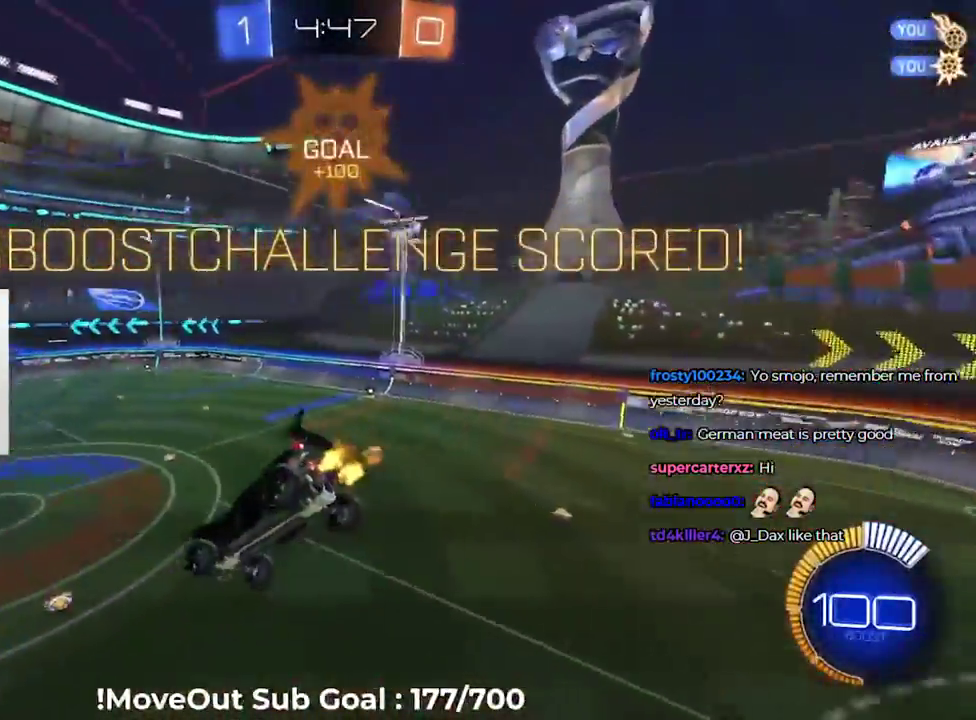
{"buttons": ["L1"], "left_stick": "center", "right_stick": "center", "events": [[217, "left_stick", "down-right"], [483, "L1", "down"], [483, "left_stick", "center"]]}
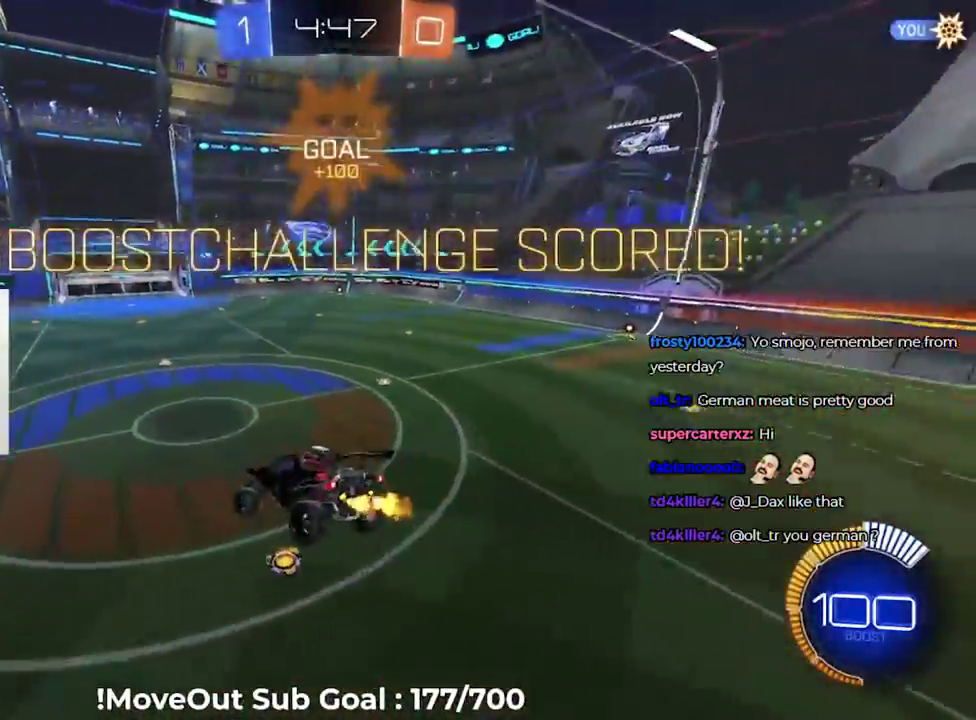
{"buttons": [], "left_stick": "center", "right_stick": "center", "events": [[83, "L1", "up"], [283, "left_stick", "right"], [400, "left_stick", "center"]]}
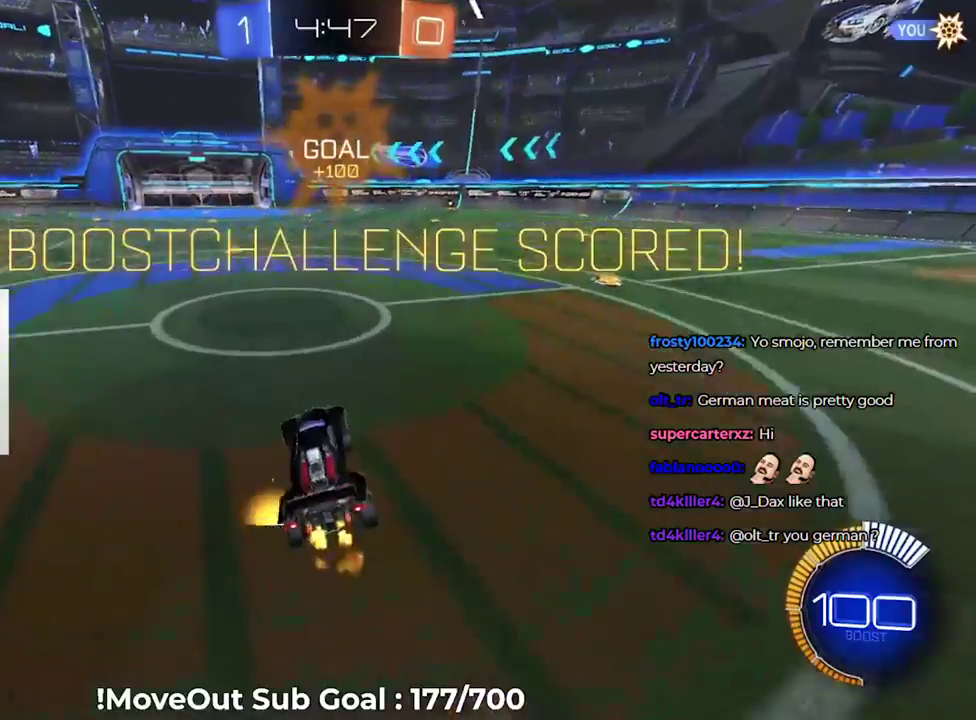
{"buttons": ["L1"], "left_stick": "down-right", "right_stick": "center", "events": [[133, "left_stick", "right"], [167, "A", "down"], [183, "L1", "down"], [217, "left_stick", "up"], [233, "A", "up"], [317, "A", "down"], [417, "left_stick", "right"], [450, "A", "up"], [467, "left_stick", "down-right"]]}
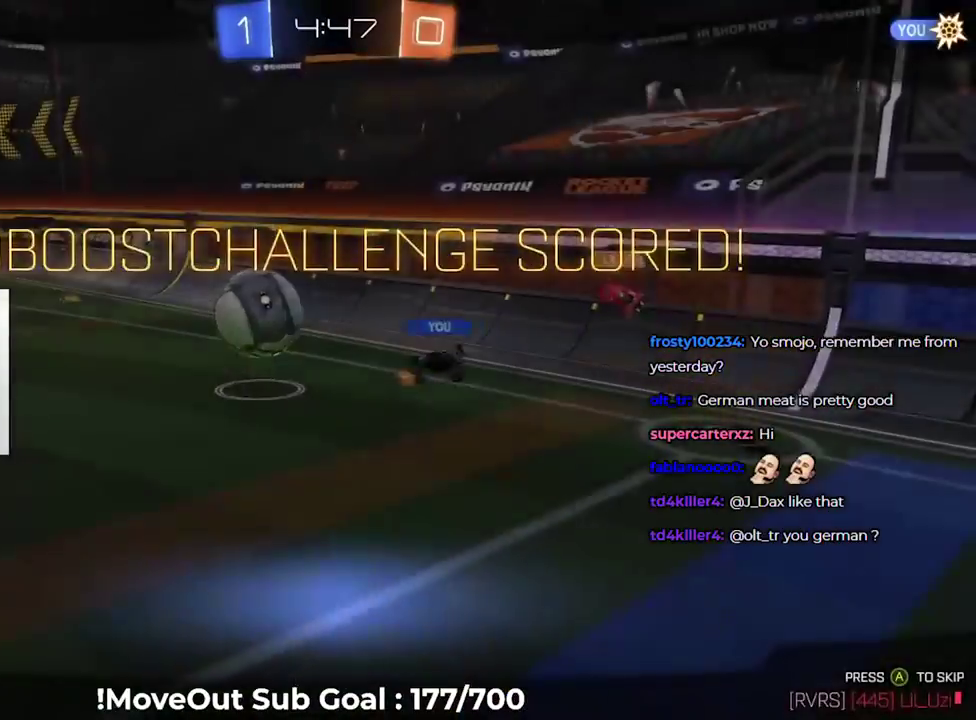
{"buttons": [], "left_stick": "center", "right_stick": "center", "events": [[83, "left_stick", "down"], [183, "left_stick", "down-left"], [233, "left_stick", "left"], [267, "A", "down"], [333, "A", "up"], [350, "L1", "up"], [383, "left_stick", "center"], [417, "A", "down"], [483, "A", "up"]]}
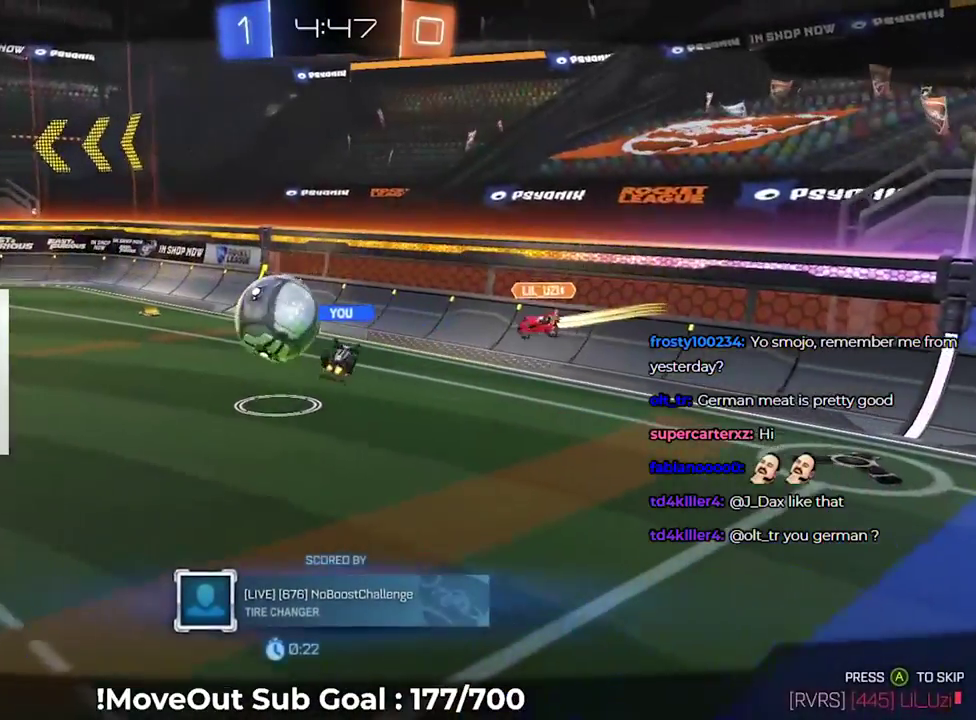
{"buttons": [], "left_stick": "center", "right_stick": "center", "events": []}
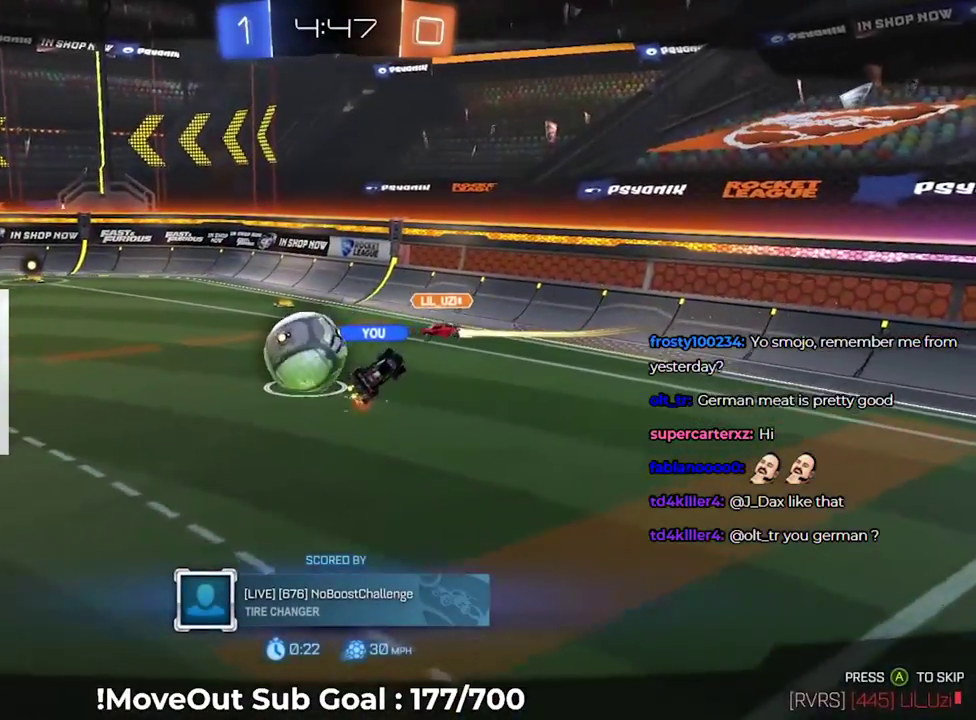
{"buttons": [], "left_stick": "center", "right_stick": "center", "events": []}
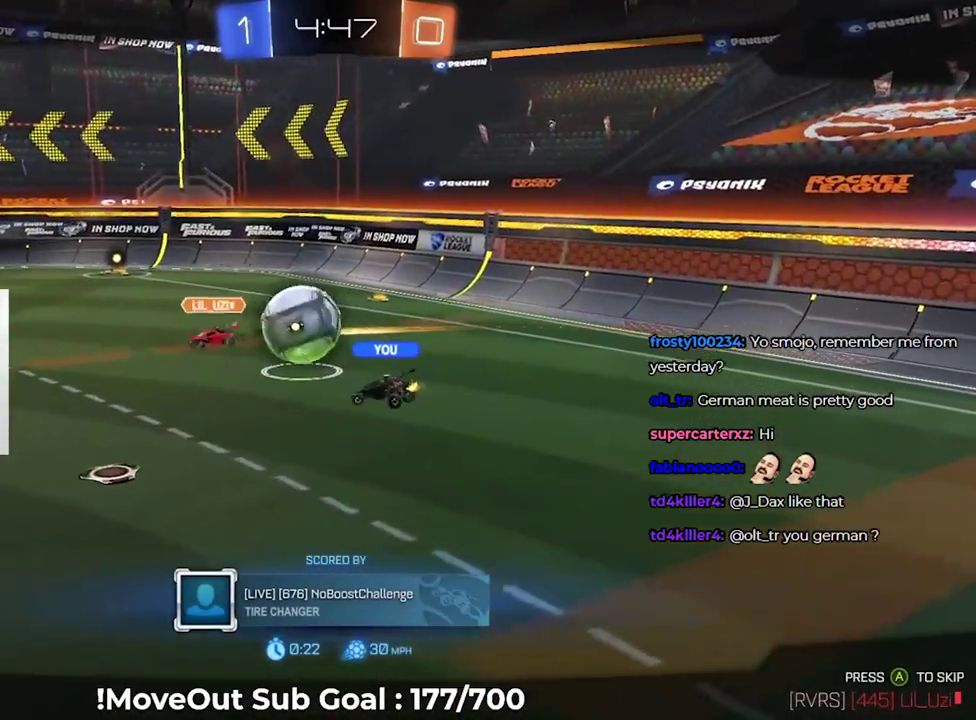
{"buttons": [], "left_stick": "center", "right_stick": "center", "events": []}
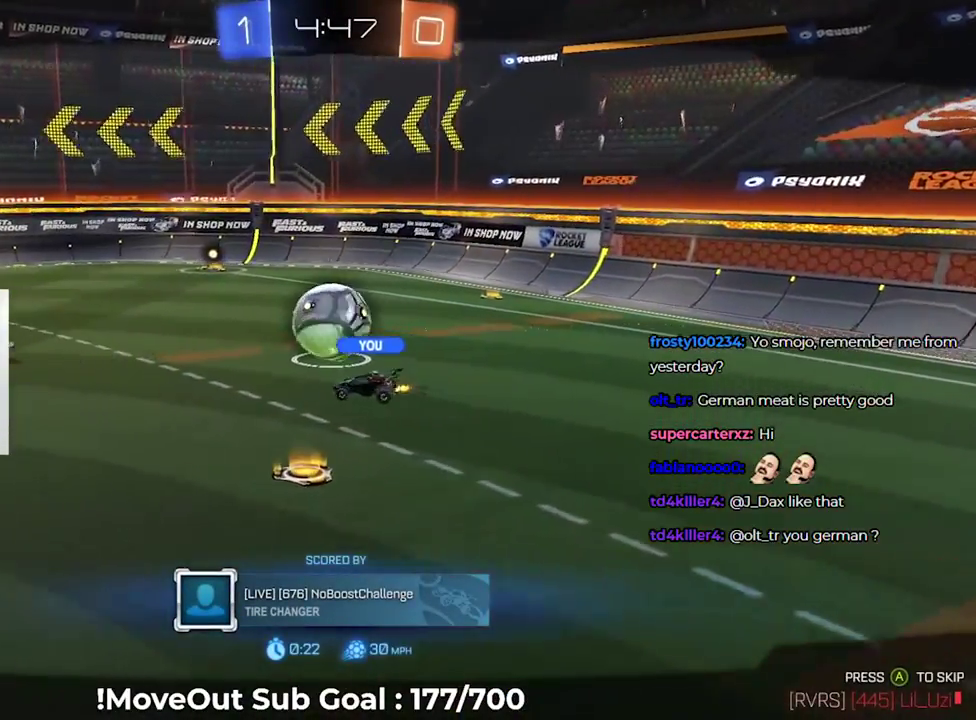
{"buttons": [], "left_stick": "center", "right_stick": "down-left", "events": [[383, "right_stick", "down-left"]]}
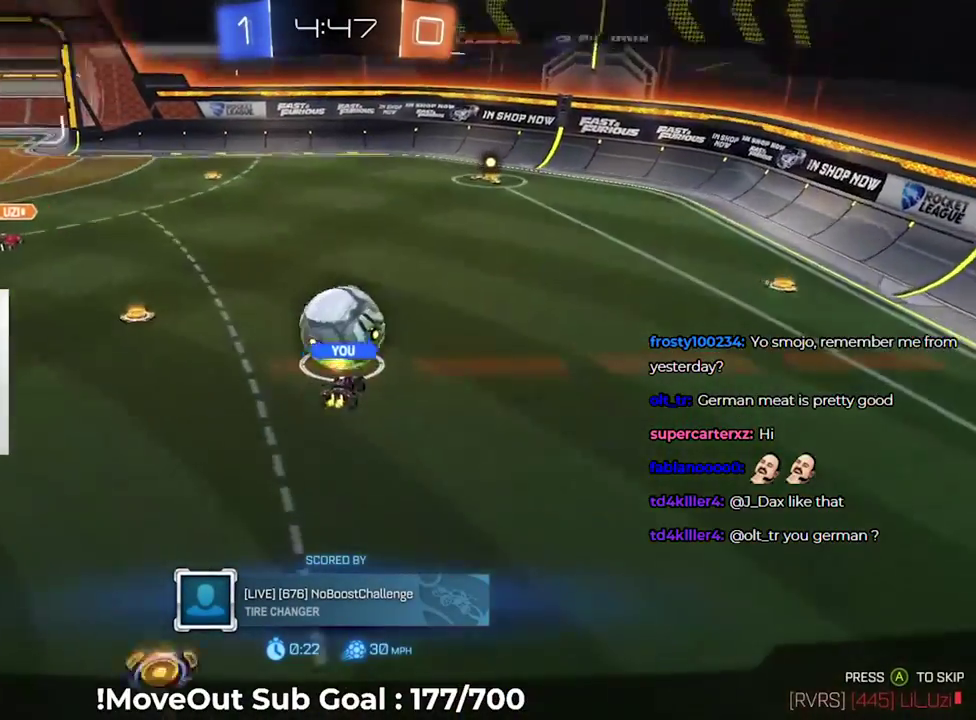
{"buttons": [], "left_stick": "center", "right_stick": "center", "events": [[417, "right_stick", "center"]]}
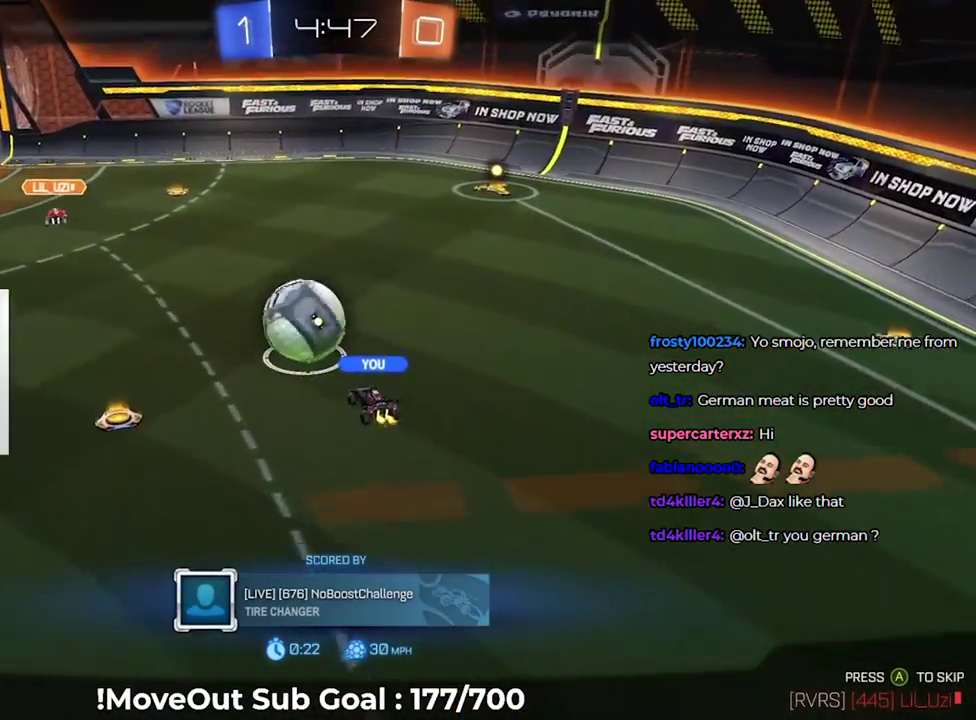
{"buttons": [], "left_stick": "center", "right_stick": "center", "events": []}
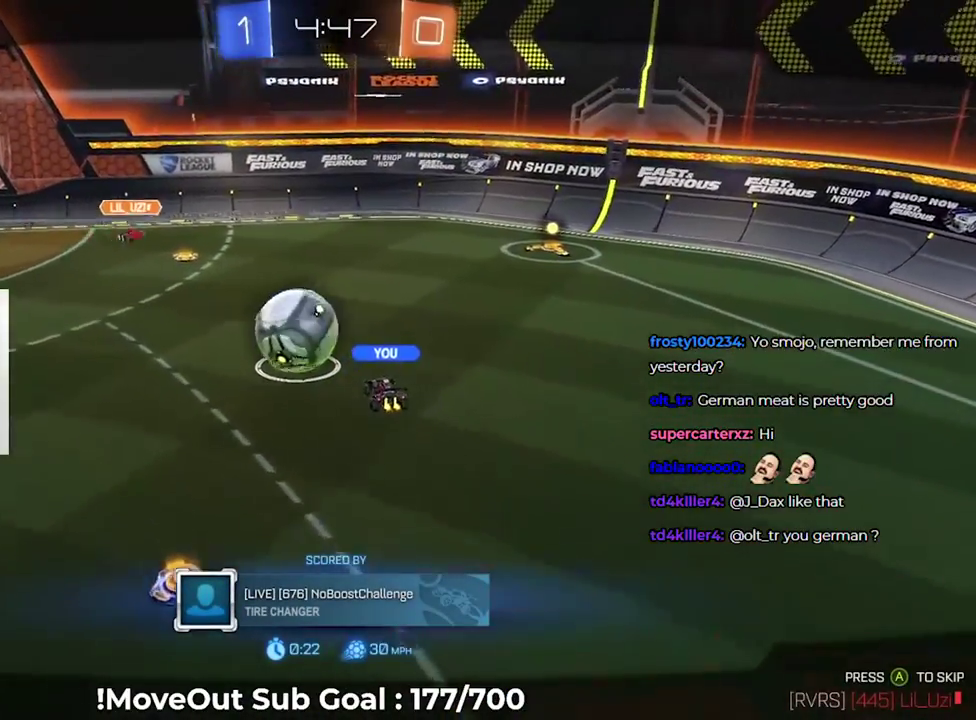
{"buttons": [], "left_stick": "center", "right_stick": "center", "events": []}
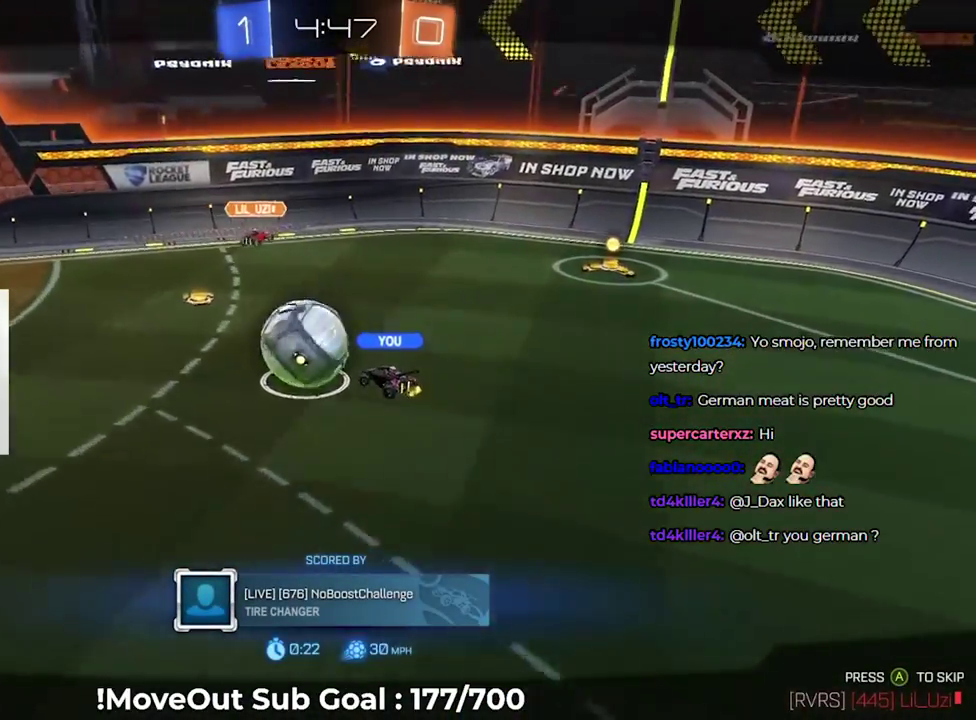
{"buttons": [], "left_stick": "center", "right_stick": "down-right", "events": [[317, "right_stick", "down-right"]]}
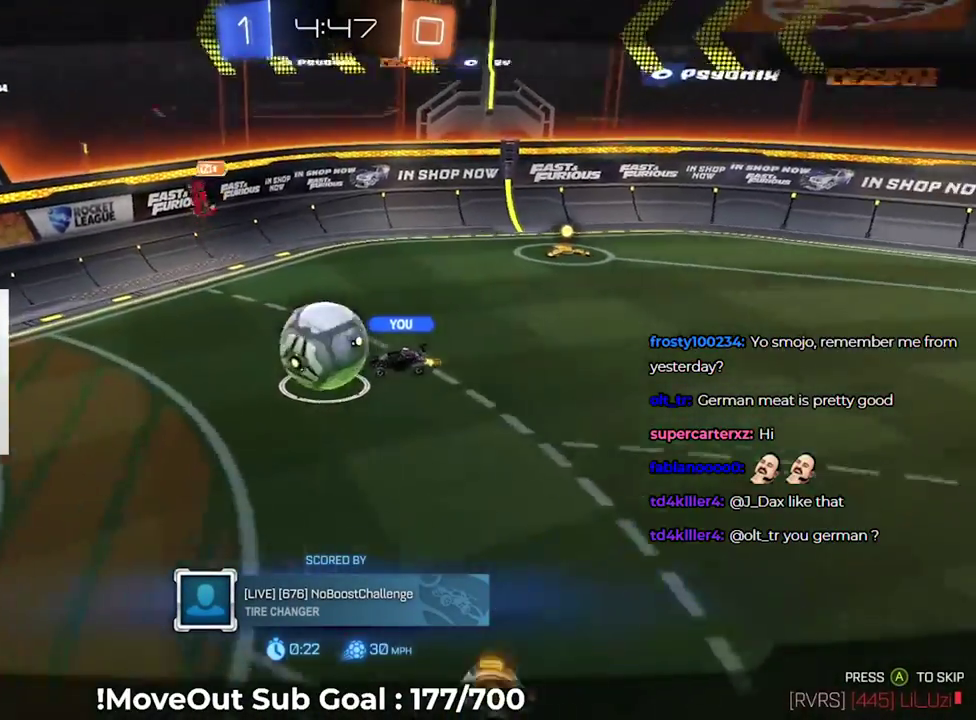
{"buttons": [], "left_stick": "center", "right_stick": "center", "events": [[267, "right_stick", "center"], [417, "A", "down"], [500, "A", "up"]]}
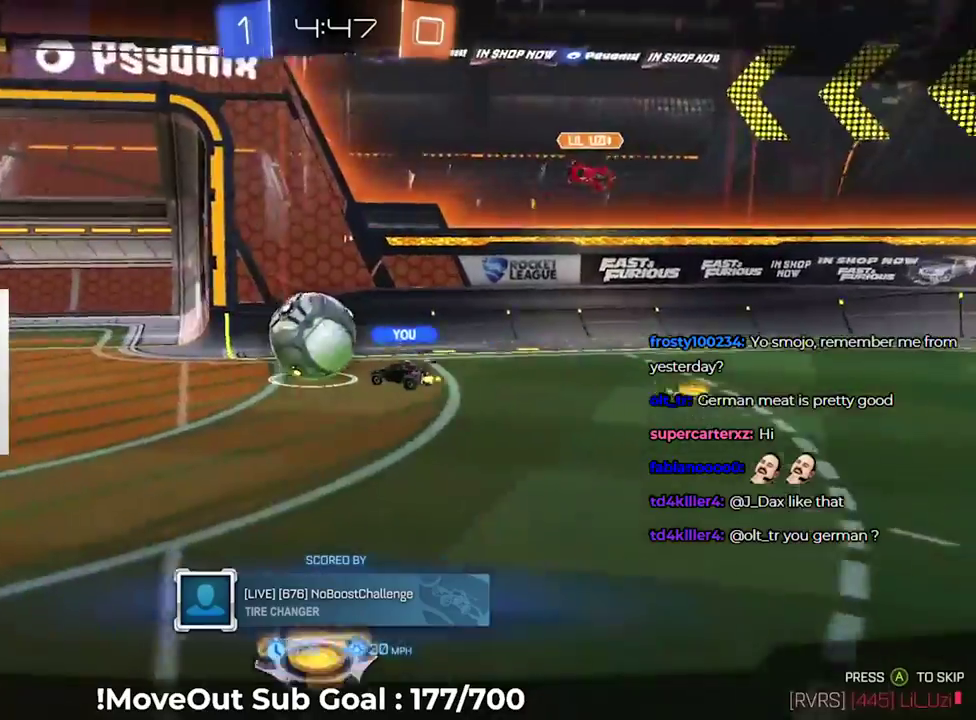
{"buttons": [], "left_stick": "center", "right_stick": "down-left", "events": [[417, "right_stick", "left"], [483, "right_stick", "down-left"]]}
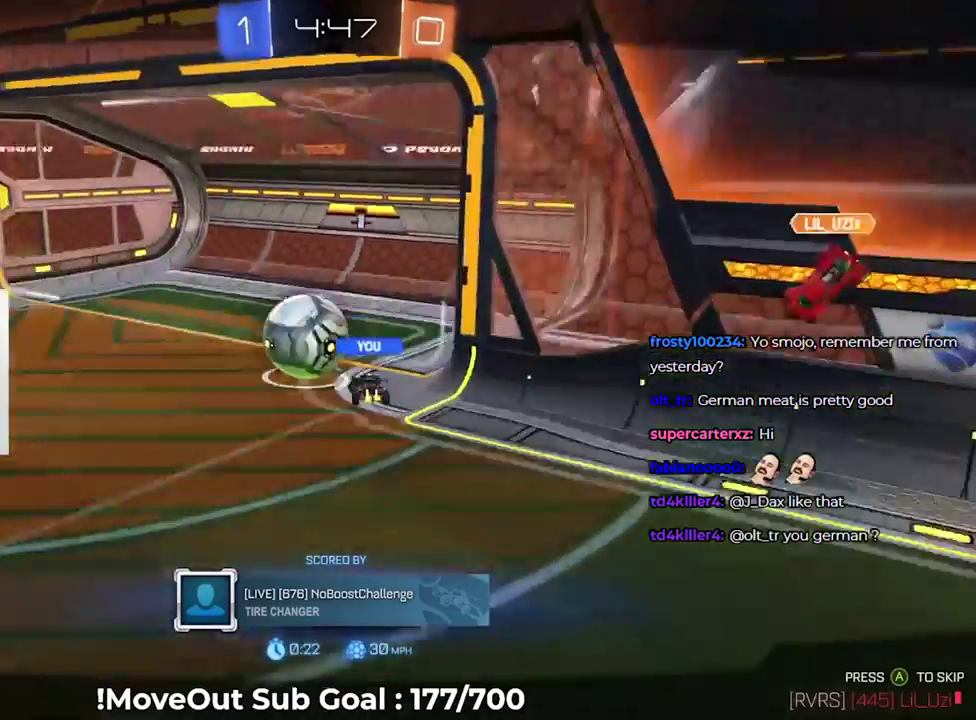
{"buttons": [], "left_stick": "center", "right_stick": "down", "events": [[167, "right_stick", "down"]]}
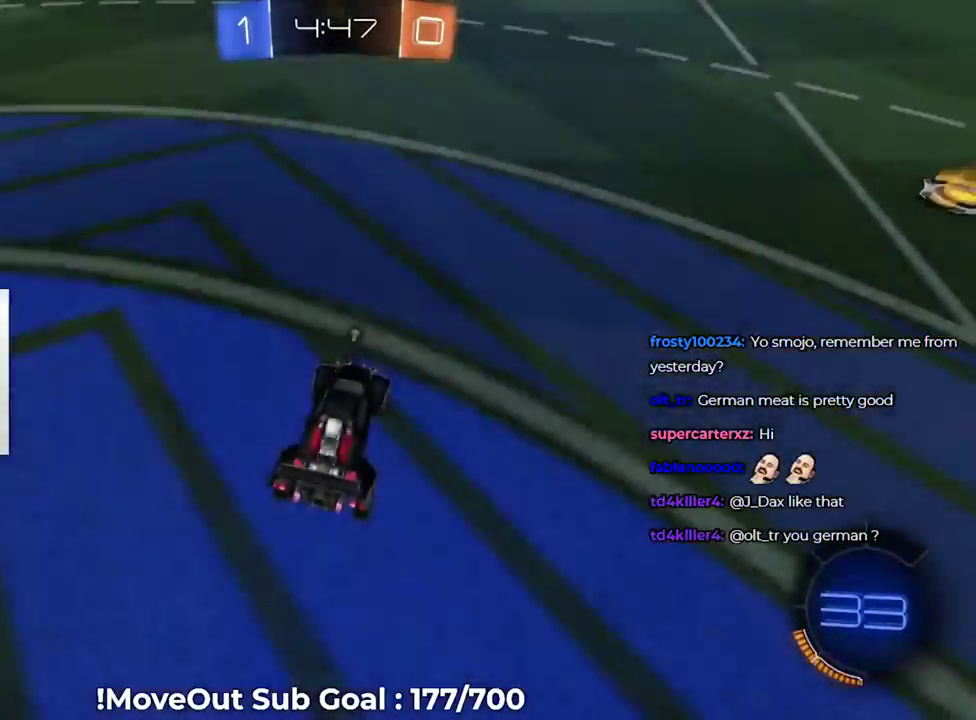
{"buttons": [], "left_stick": "center", "right_stick": "left", "events": [[50, "right_stick", "center"], [400, "right_stick", "left"]]}